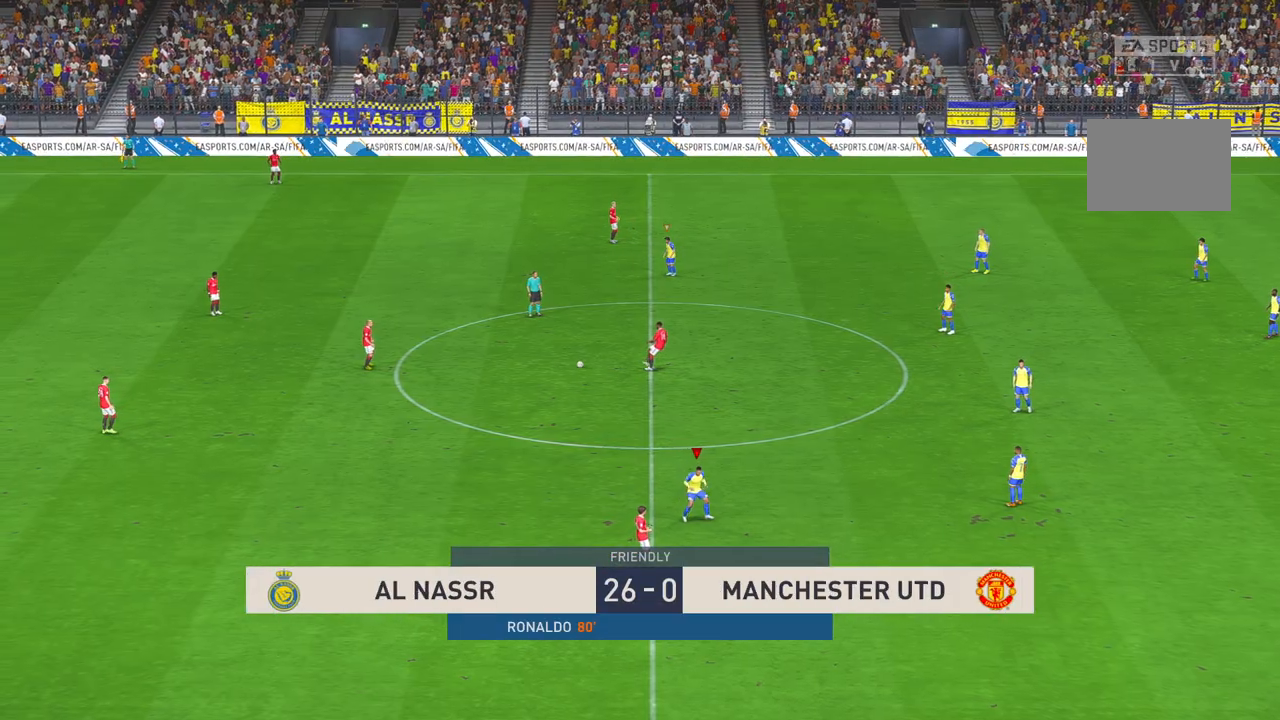
Gameplay with a controller (Xbox layout); each line is a JSON object with the inputs held at the frame after it. "events" lists button and stick changes between this image and that frame as [ms after this image, input, new state], when the widget could be followed in between. Not read: L3 R1 R2 R3 SELECT.
{"buttons": [], "left_stick": "right", "right_stick": "center", "events": [[133, "left_stick", "up-right"], [417, "left_stick", "right"]]}
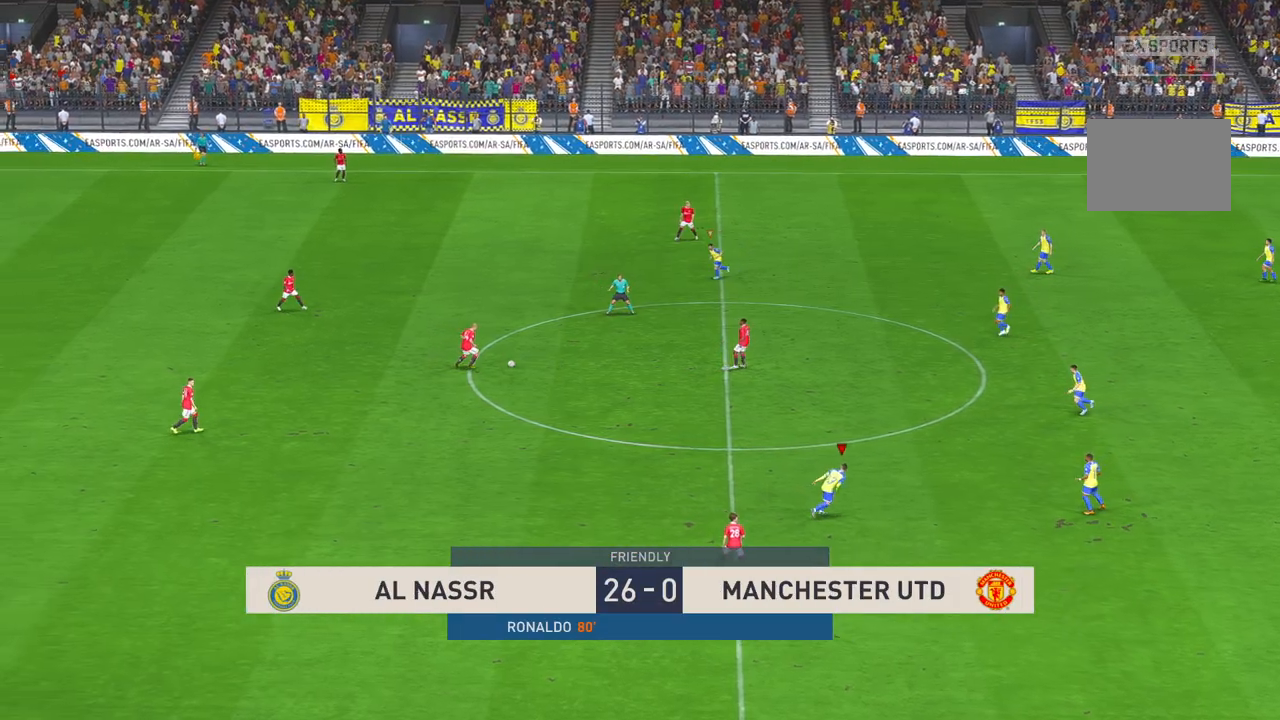
{"buttons": [], "left_stick": "left", "right_stick": "center", "events": [[50, "left_stick", "center"], [267, "left_stick", "left"]]}
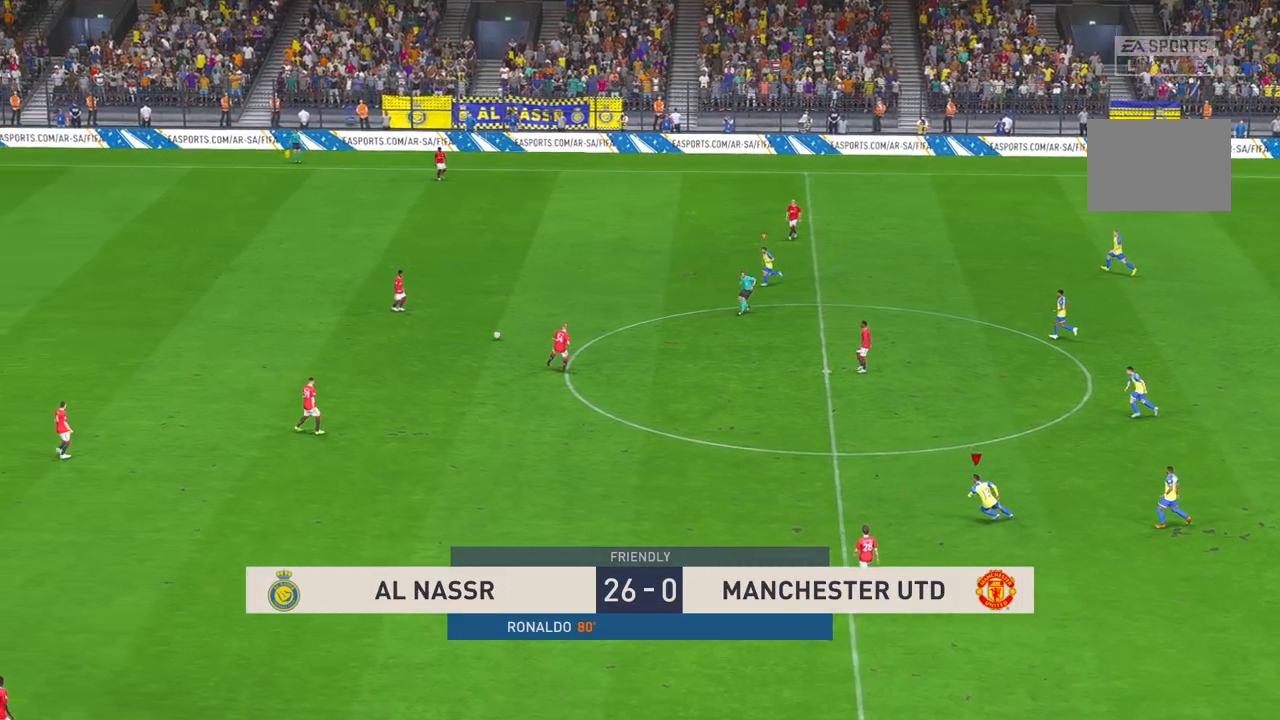
{"buttons": [], "left_stick": "left", "right_stick": "center", "events": [[50, "L1", "down"], [117, "L1", "up"], [350, "Y", "down"], [417, "Y", "up"]]}
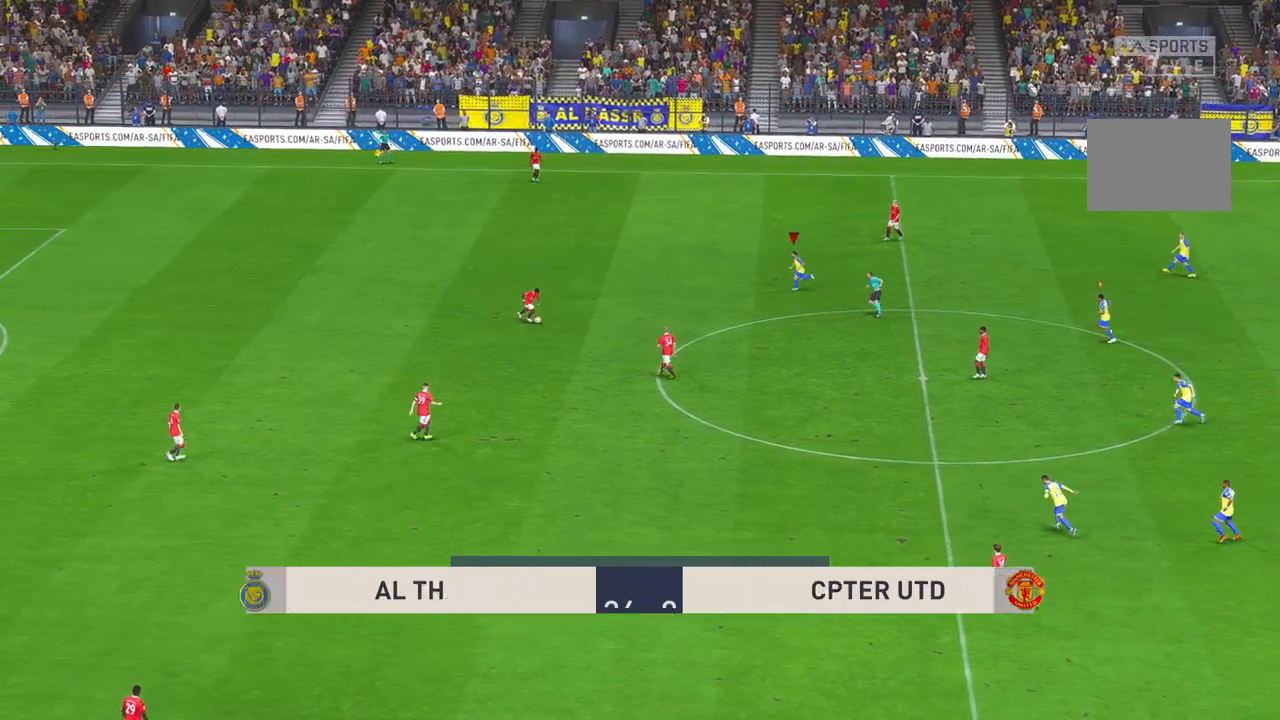
{"buttons": [], "left_stick": "down", "right_stick": "center", "events": [[100, "left_stick", "down-left"], [267, "left_stick", "down"]]}
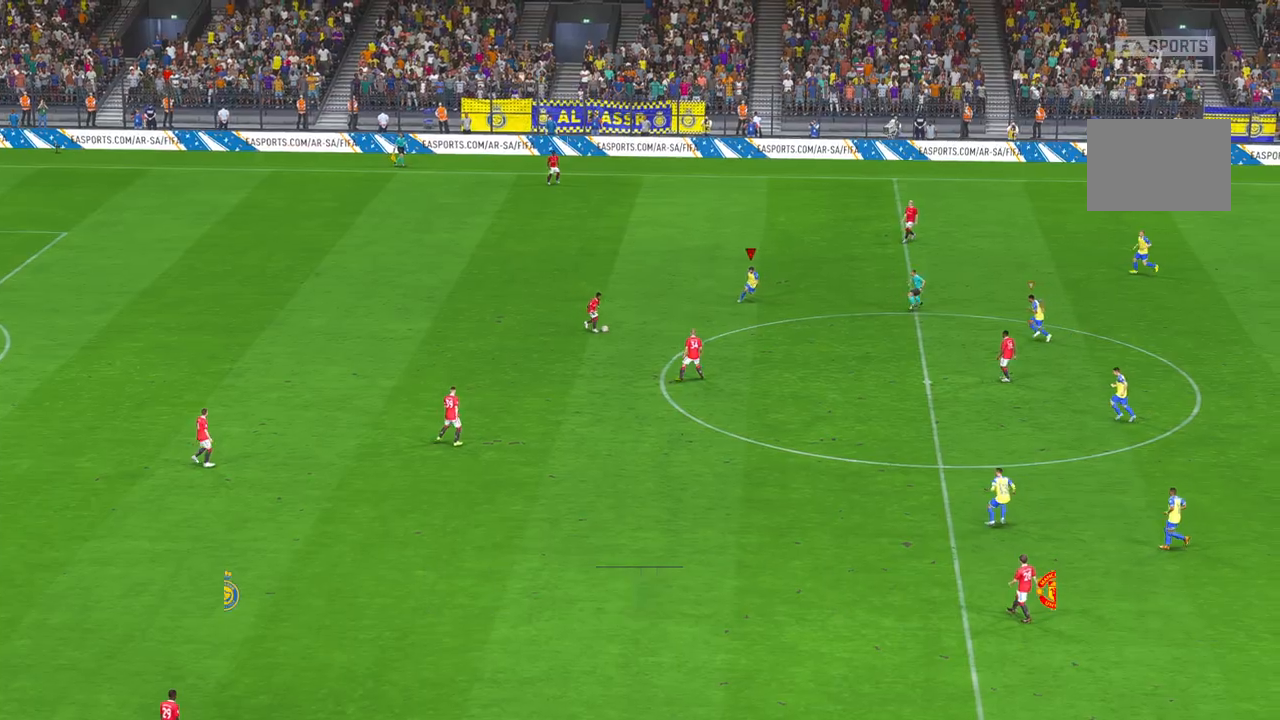
{"buttons": [], "left_stick": "down", "right_stick": "center", "events": [[183, "B", "down"], [267, "B", "up"]]}
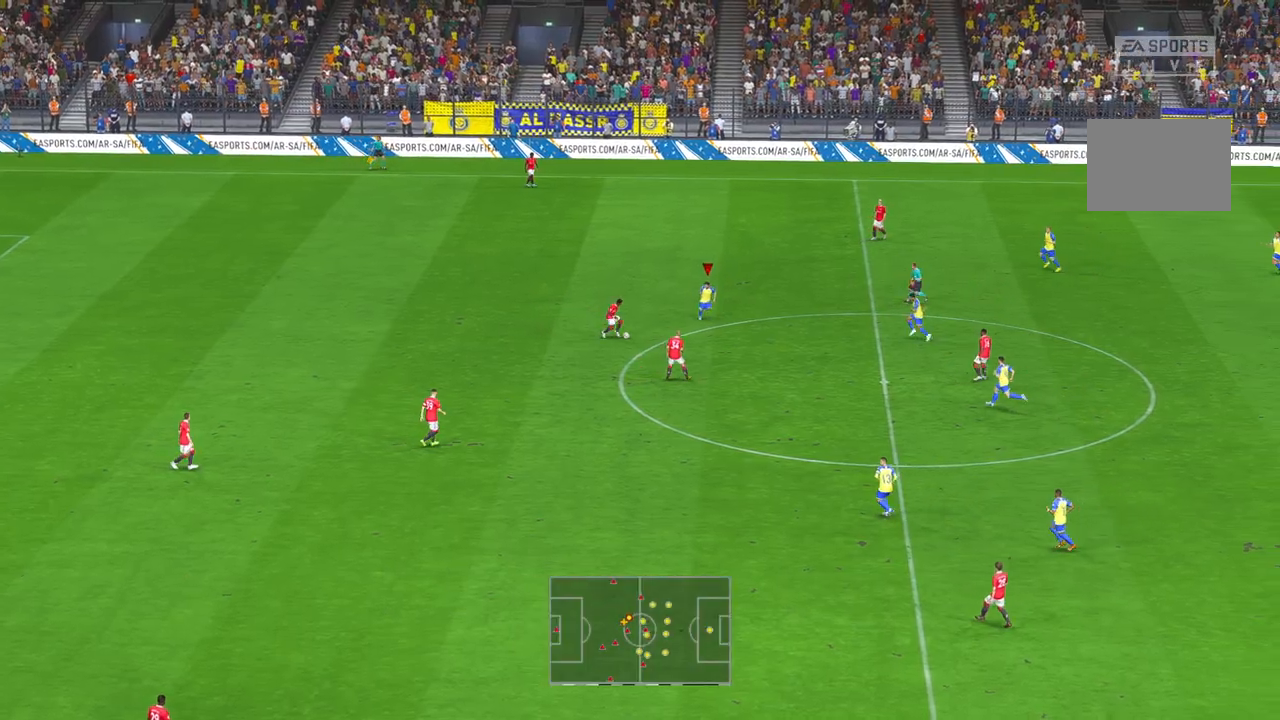
{"buttons": [], "left_stick": "down", "right_stick": "center", "events": [[133, "left_stick", "down-left"], [267, "left_stick", "down"]]}
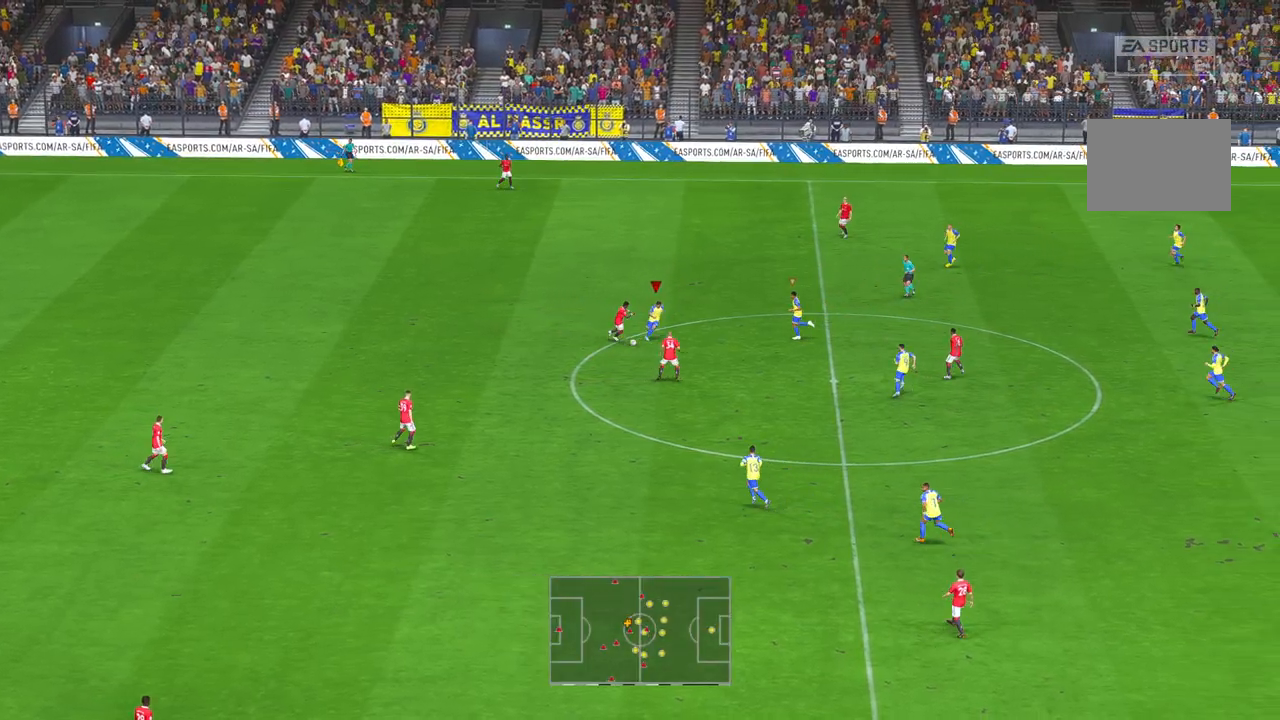
{"buttons": [], "left_stick": "down-left", "right_stick": "center", "events": [[500, "left_stick", "down-left"]]}
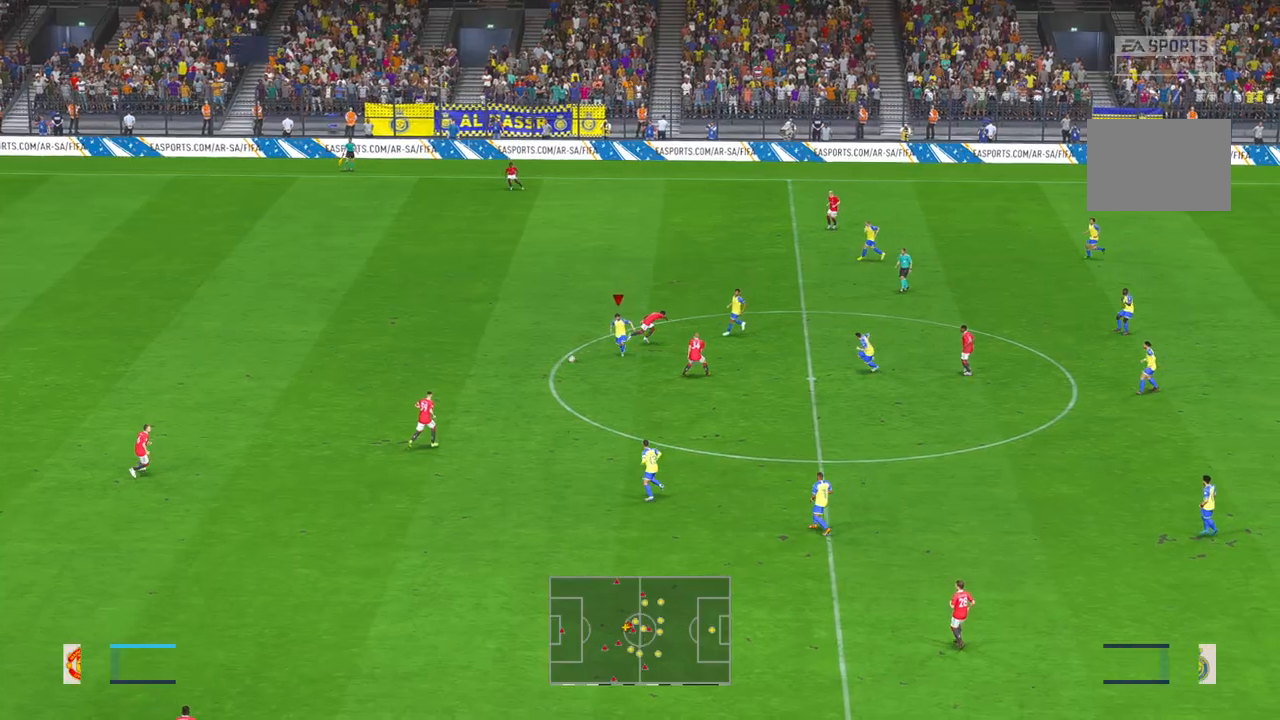
{"buttons": ["B"], "left_stick": "left", "right_stick": "center", "events": [[217, "left_stick", "down"], [417, "B", "down"], [417, "left_stick", "left"]]}
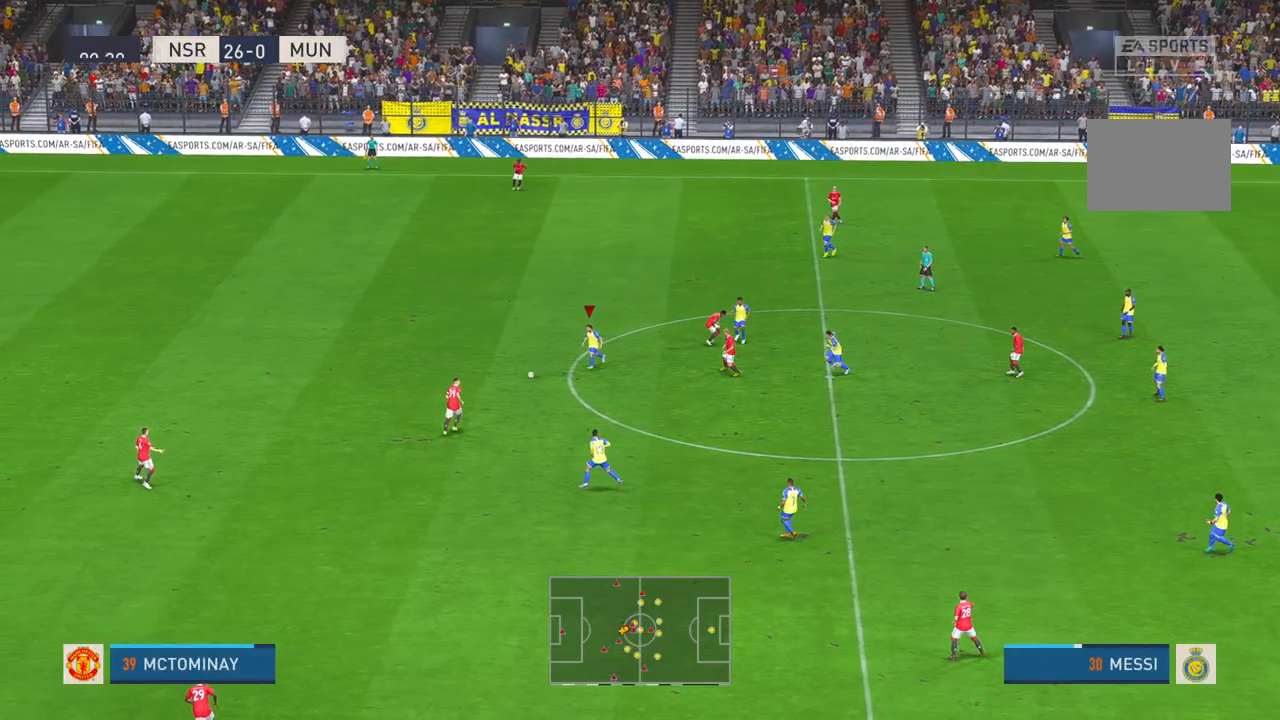
{"buttons": [], "left_stick": "down-left", "right_stick": "center", "events": [[17, "B", "up"], [483, "left_stick", "down-left"]]}
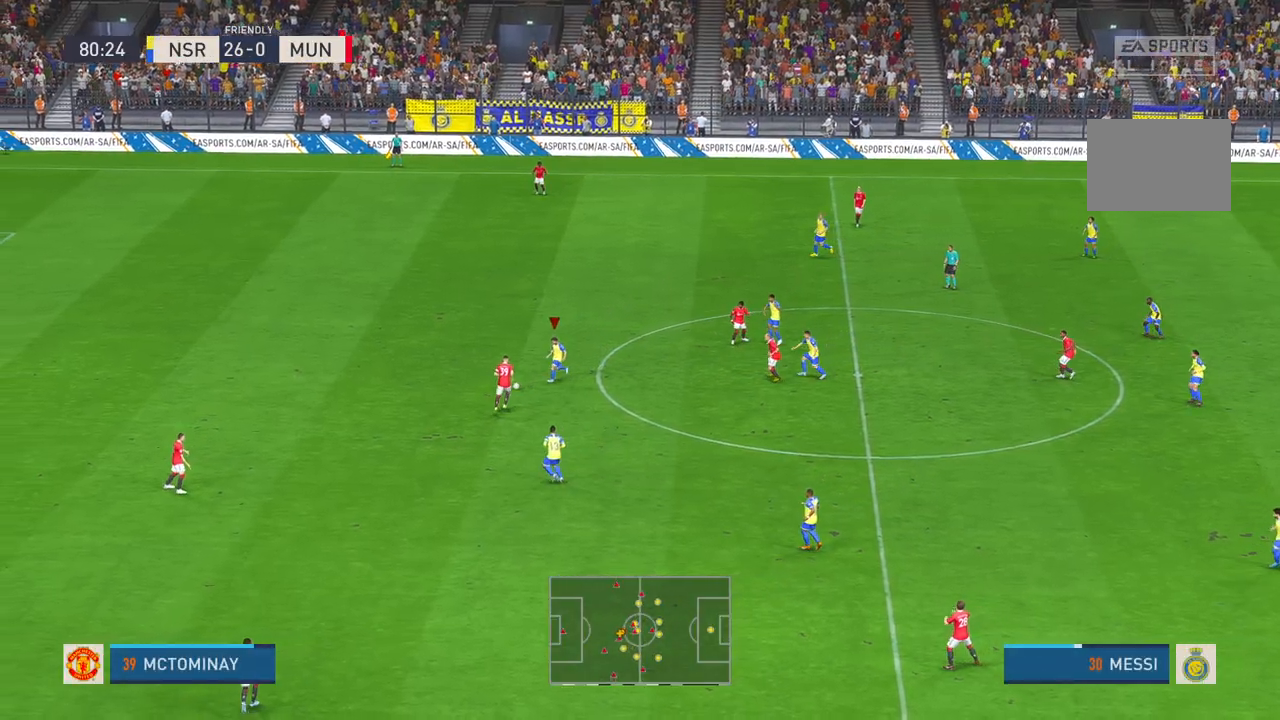
{"buttons": [], "left_stick": "left", "right_stick": "center", "events": [[17, "left_stick", "down"], [67, "A", "down"], [183, "A", "up"], [250, "left_stick", "left"]]}
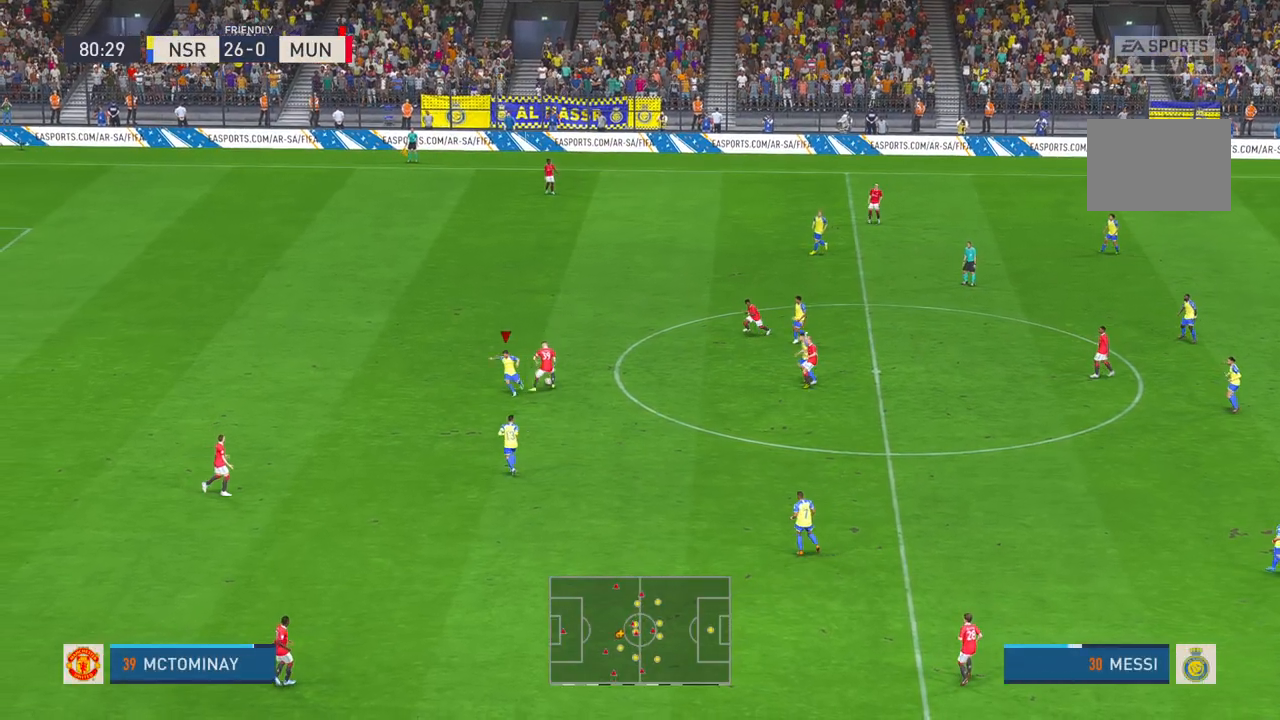
{"buttons": [], "left_stick": "left", "right_stick": "center", "events": []}
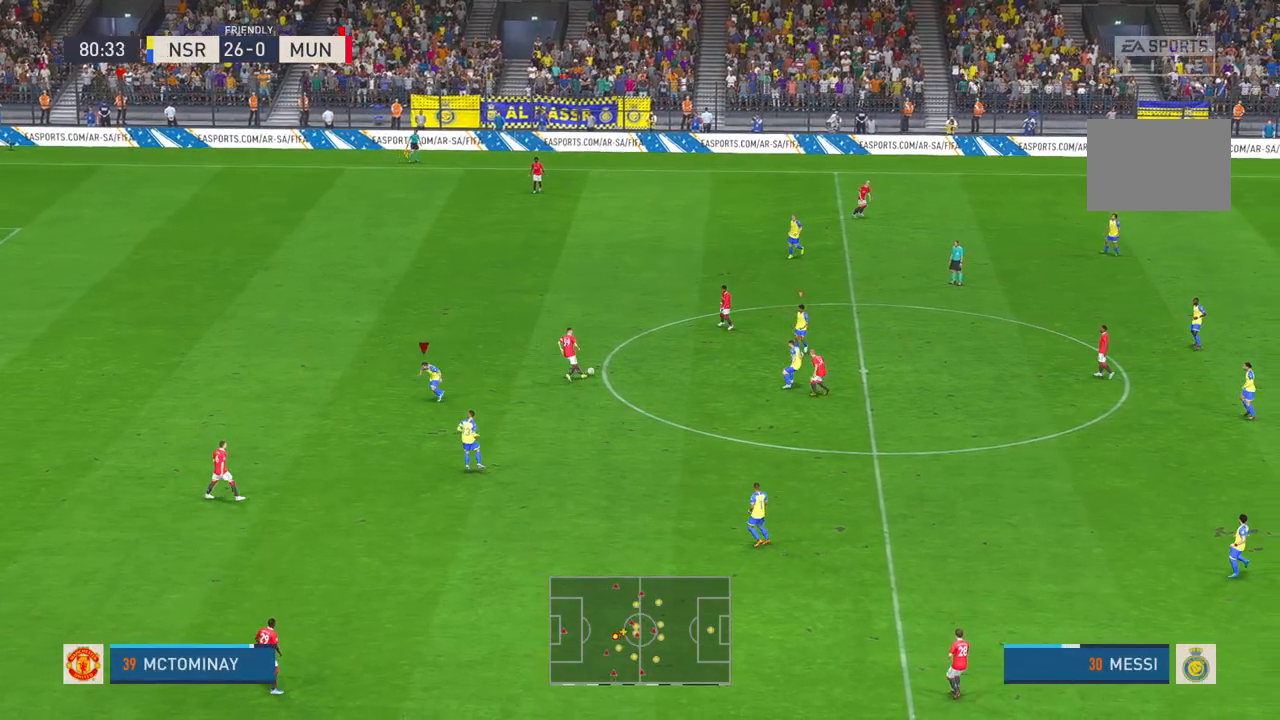
{"buttons": [], "left_stick": "left", "right_stick": "center", "events": [[33, "left_stick", "up"], [250, "left_stick", "up-left"], [400, "left_stick", "left"]]}
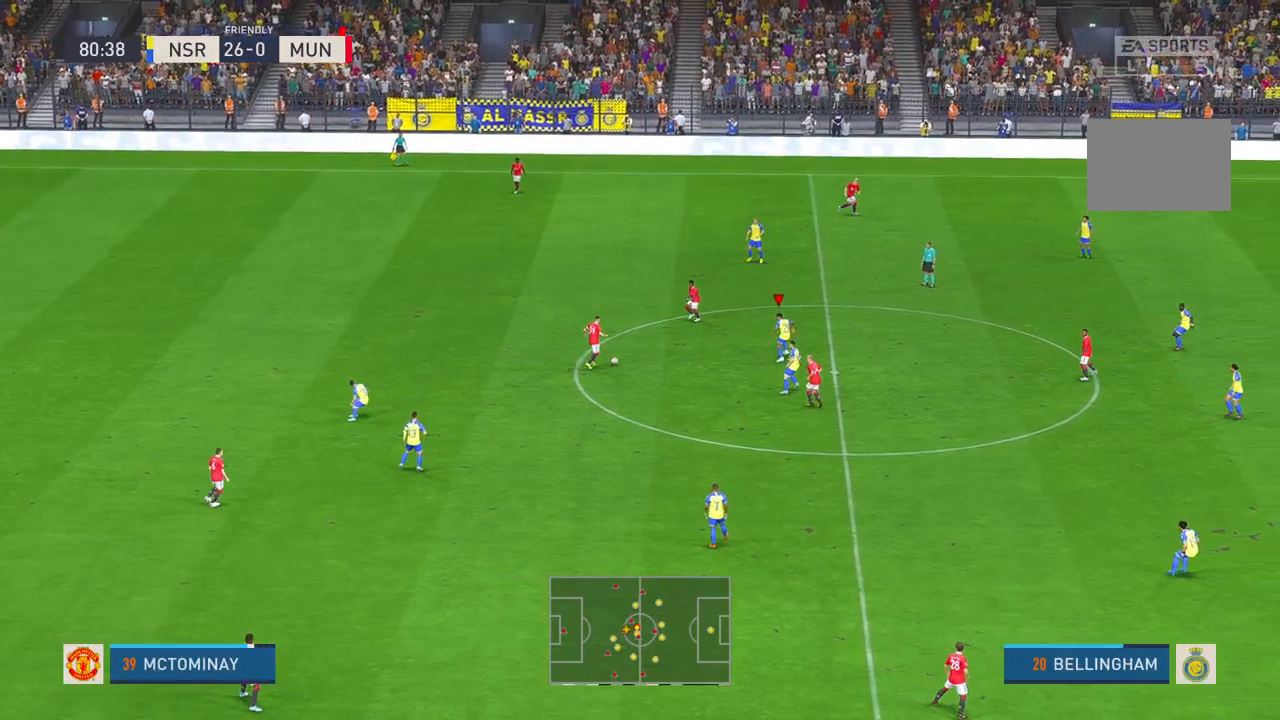
{"buttons": [], "left_stick": "up-left", "right_stick": "center", "events": [[67, "left_stick", "center"], [333, "left_stick", "up"], [400, "left_stick", "up-left"]]}
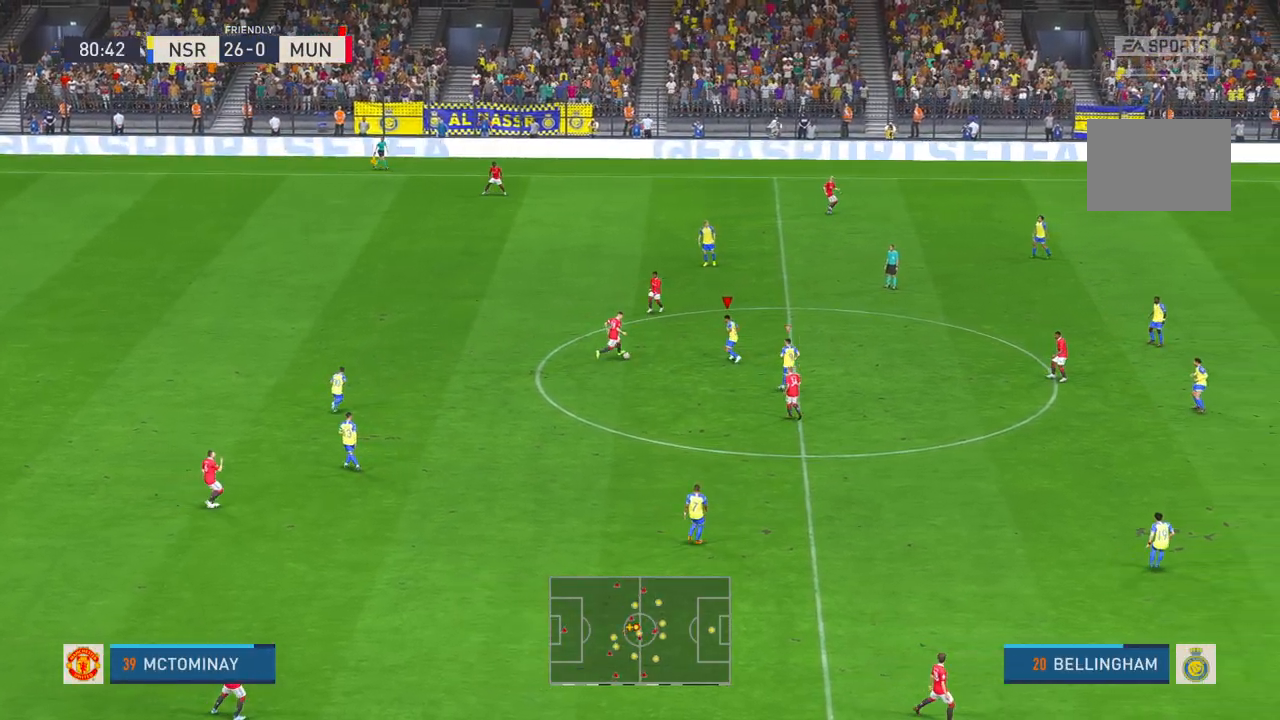
{"buttons": [], "left_stick": "up-left", "right_stick": "center", "events": []}
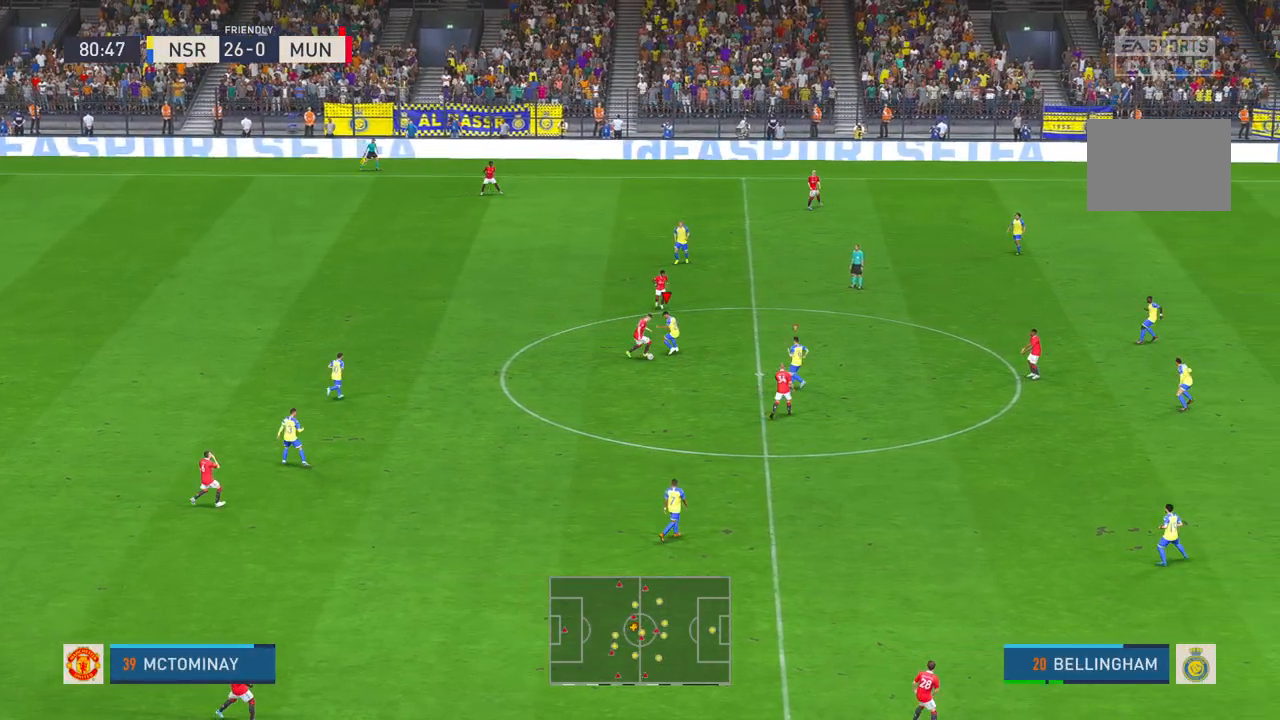
{"buttons": [], "left_stick": "left", "right_stick": "center", "events": [[333, "left_stick", "left"]]}
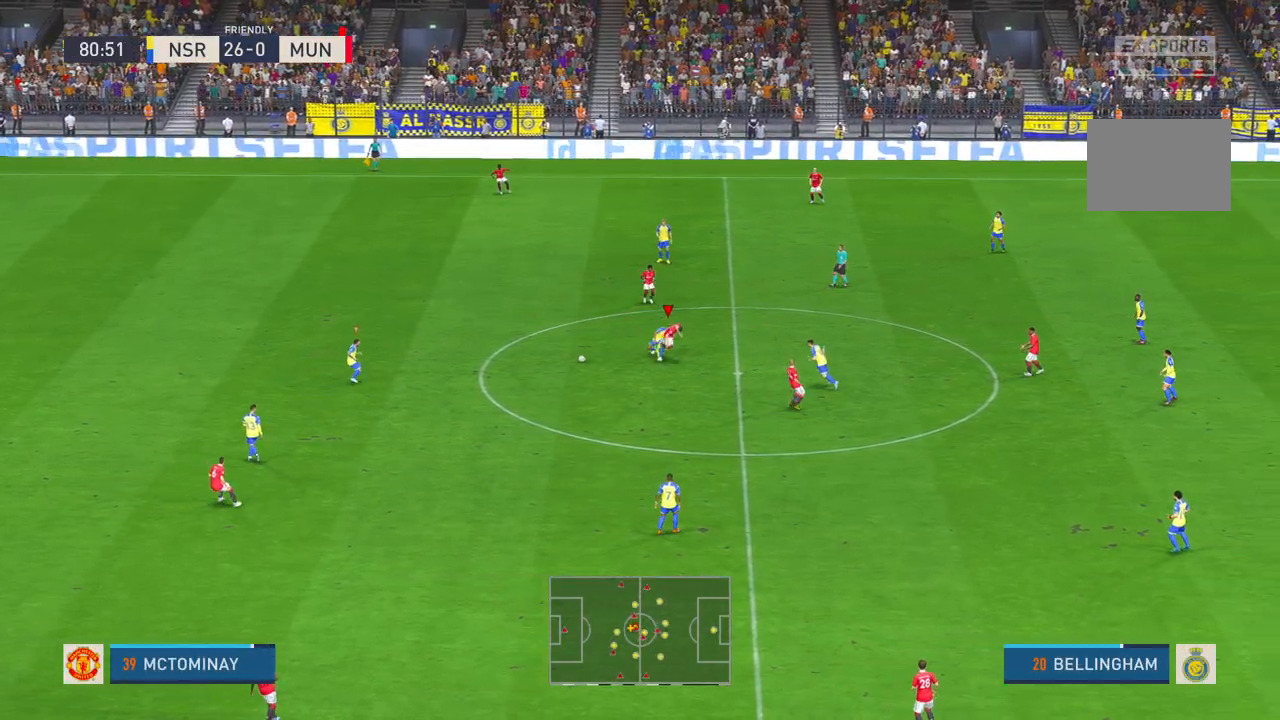
{"buttons": [], "left_stick": "left", "right_stick": "center", "events": []}